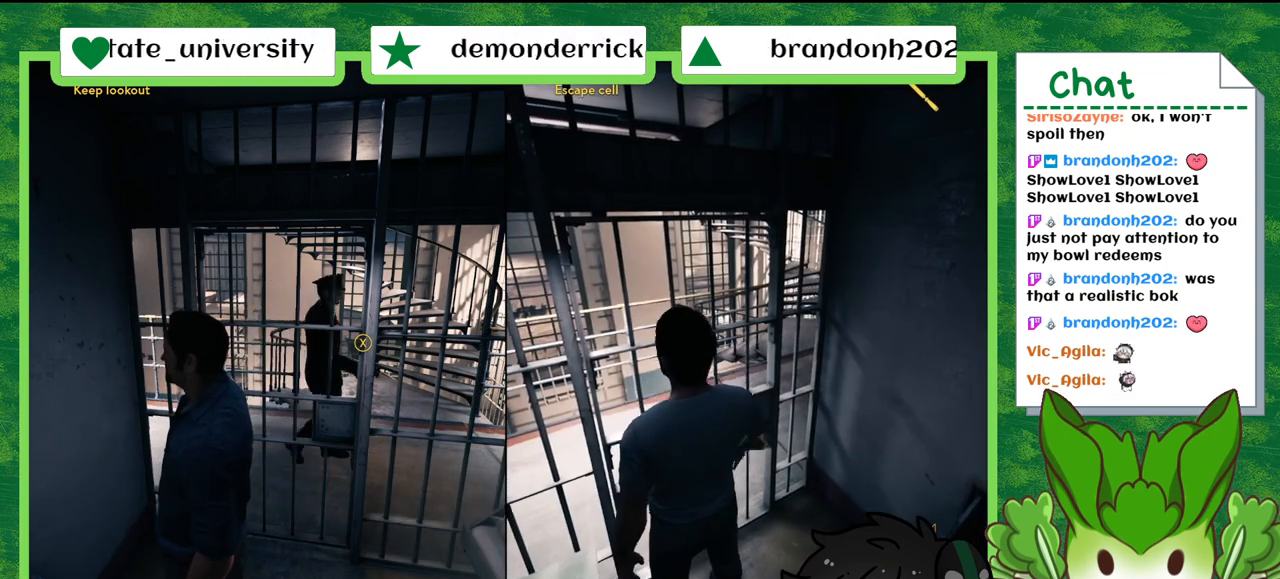
Gameplay with a controller (Nintendo layout); each line is a JSON object with the inputs held at the frame after it. "events" lists button and stick changes between this image and that frame as [ms after this image, input, new state], when the widget could be followed in between. Not read: L2 L3 R2 R3 SELECT Z.
{"buttons": [], "left_stick": "down-right", "right_stick": "right", "events": [[100, "left_stick", "down-right"], [134, "right_stick", "right"]]}
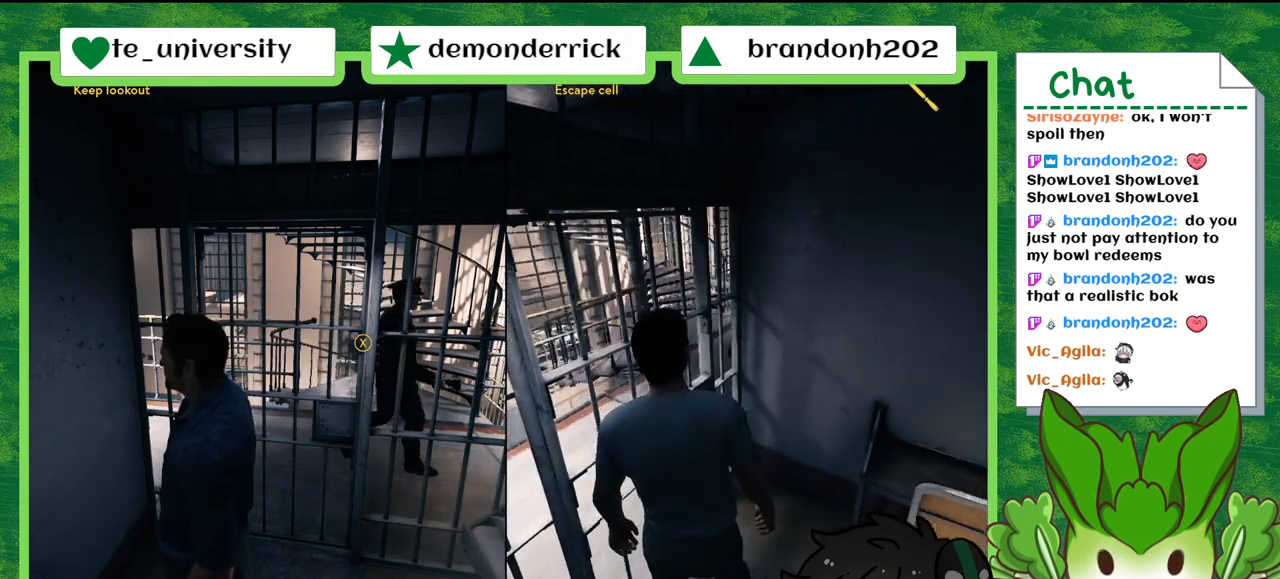
{"buttons": [], "left_stick": "center", "right_stick": "right", "events": [[433, "left_stick", "center"]]}
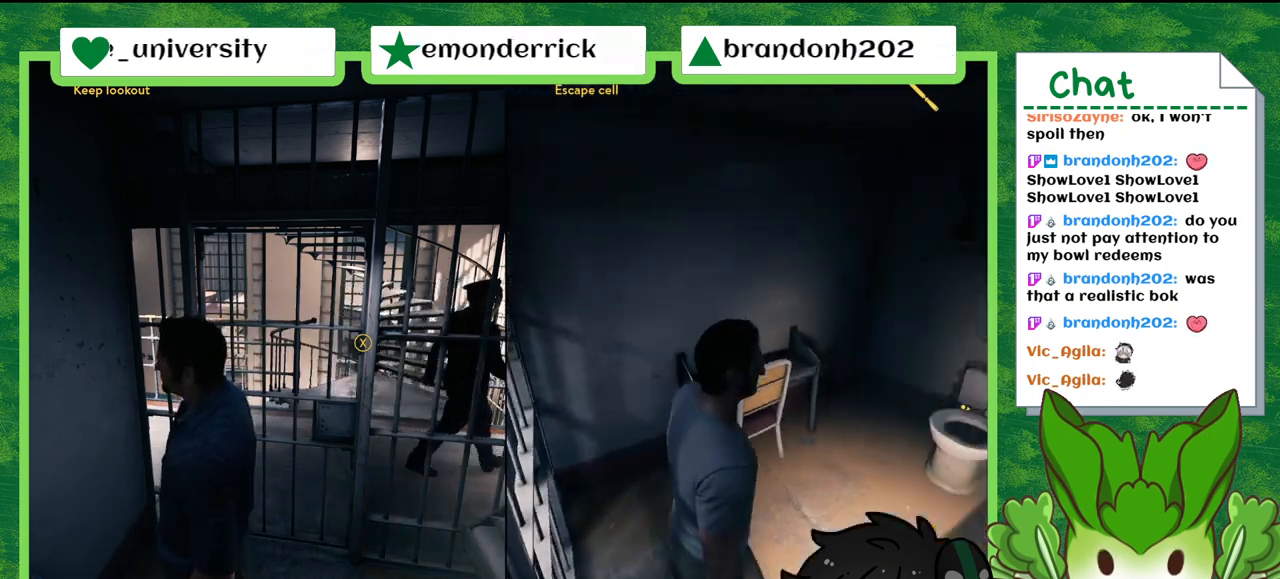
{"buttons": [], "left_stick": "up", "right_stick": "center", "events": [[334, "right_stick", "center"], [501, "left_stick", "up"]]}
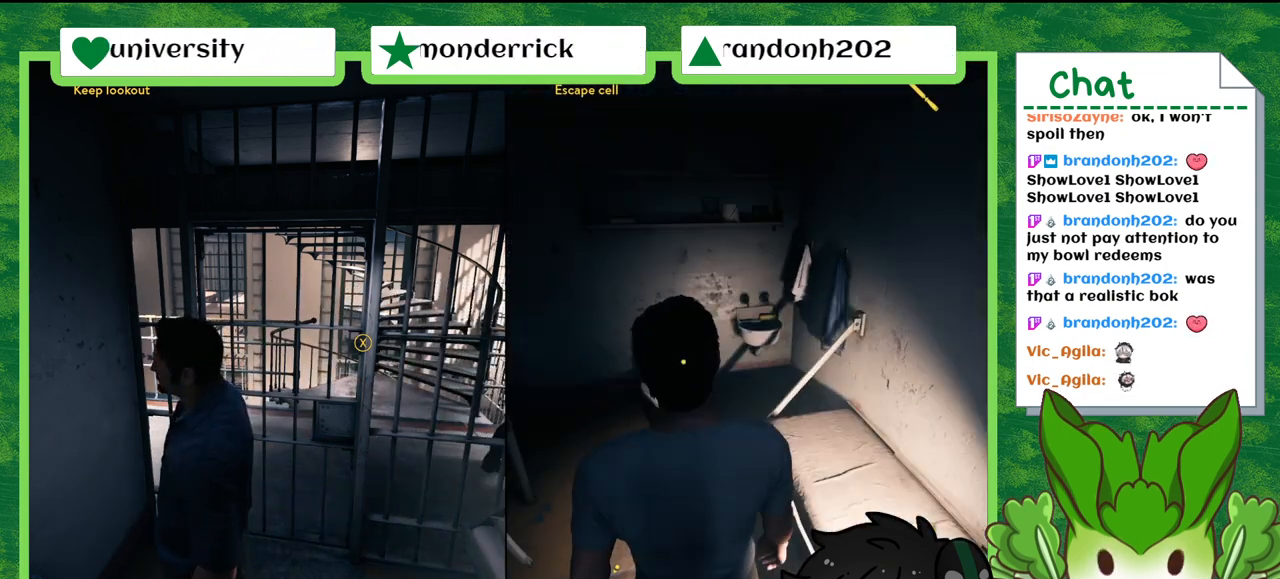
{"buttons": [], "left_stick": "up", "right_stick": "center", "events": []}
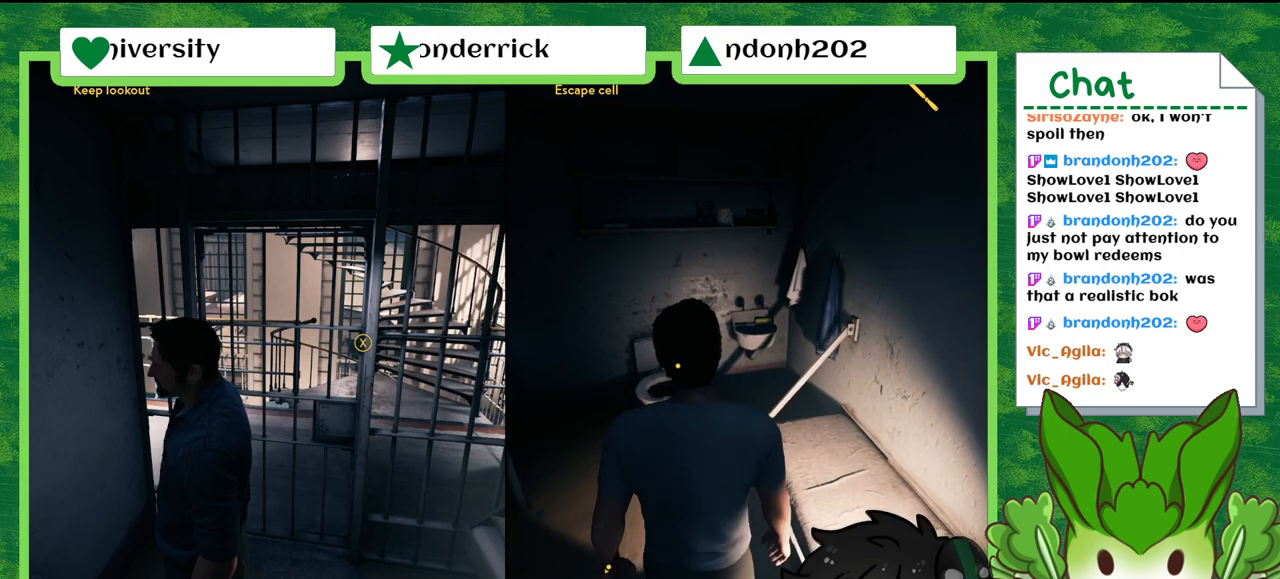
{"buttons": [], "left_stick": "up-left", "right_stick": "left", "events": [[34, "left_stick", "up-left"], [434, "right_stick", "left"]]}
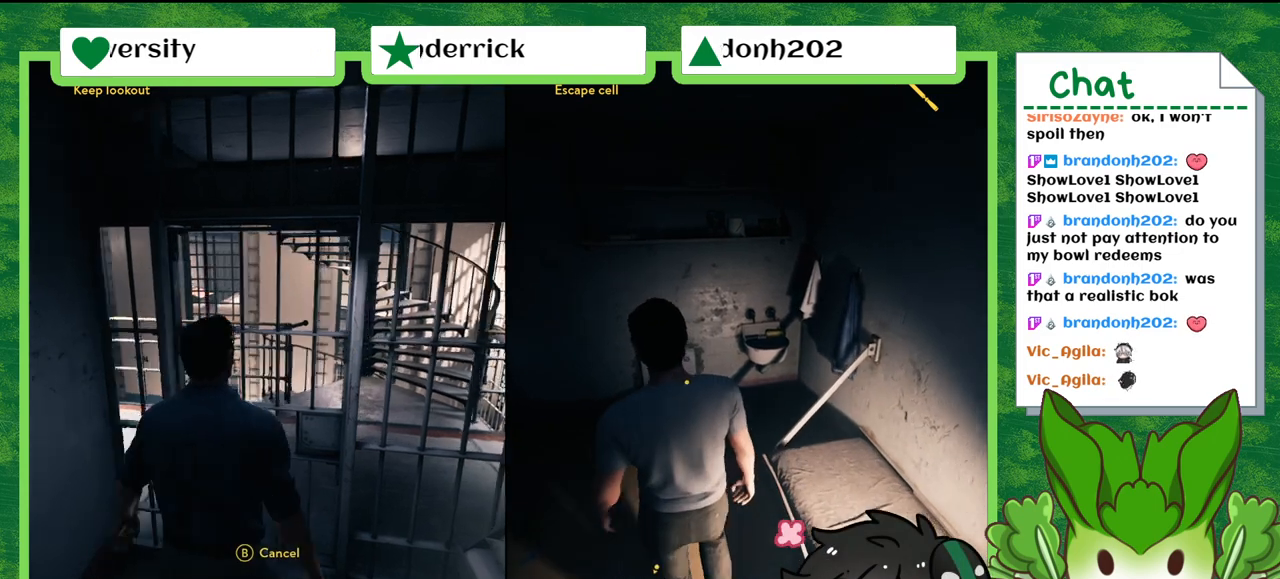
{"buttons": [], "left_stick": "center", "right_stick": "center", "events": [[100, "left_stick", "up"], [267, "right_stick", "center"], [500, "left_stick", "center"]]}